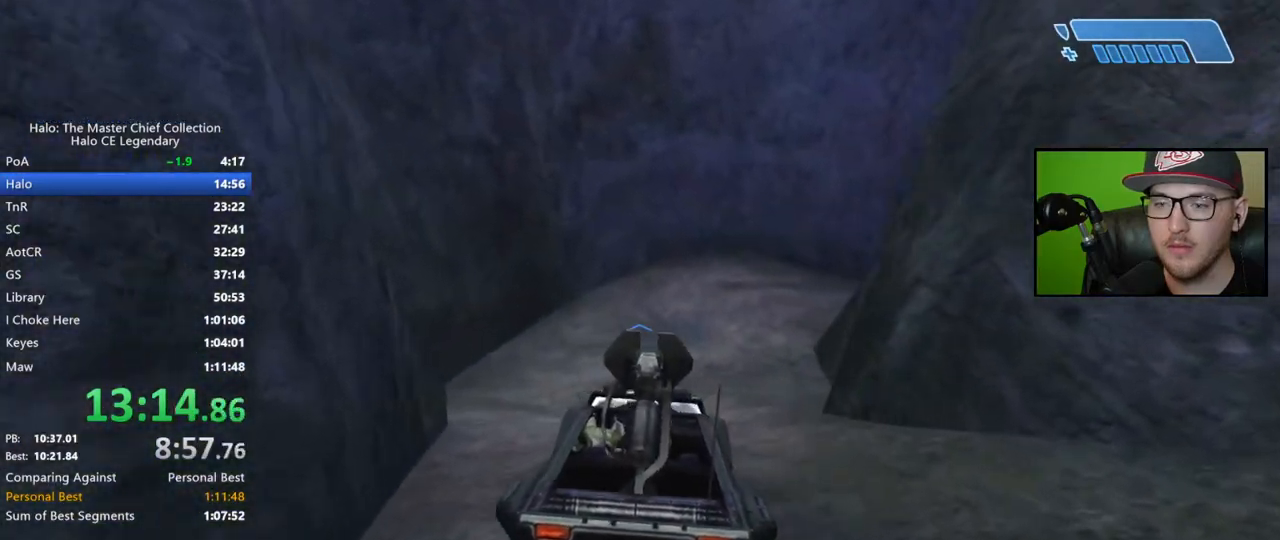
Gameplay with a controller (Xbox layout); each line is a JSON object with the inputs held at the frame after it. "events" lists button and stick changes between this image and that frame as [ms after this image, input, new state], when the widget could be followed in between.
{"buttons": [], "left_stick": "up", "right_stick": "right", "events": [[183, "right_stick", "center"], [483, "right_stick", "right"]]}
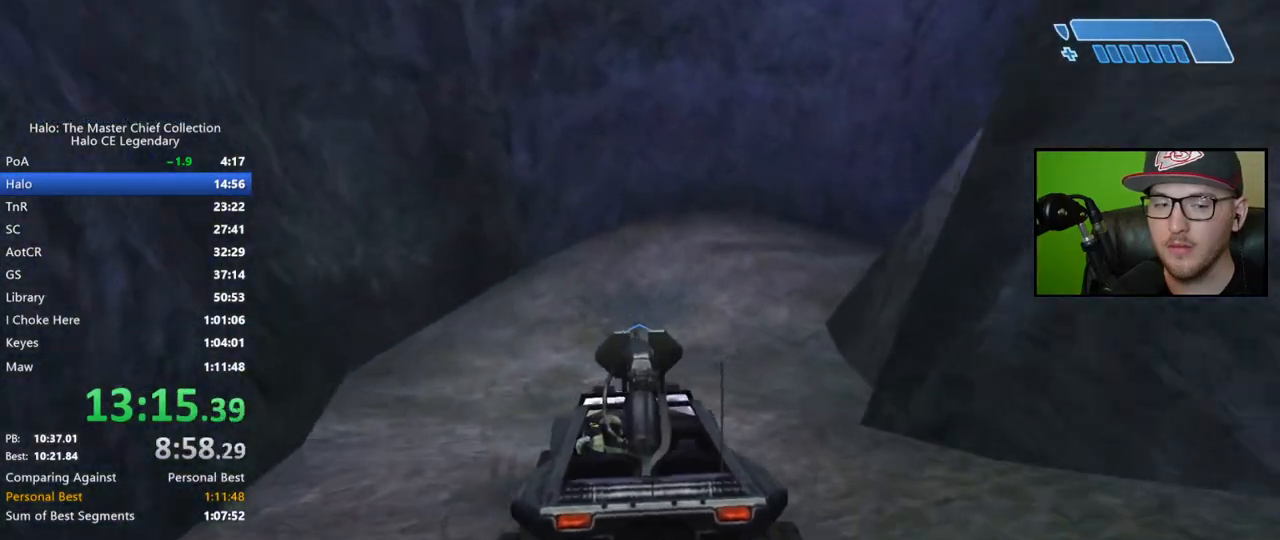
{"buttons": [], "left_stick": "up", "right_stick": "right", "events": []}
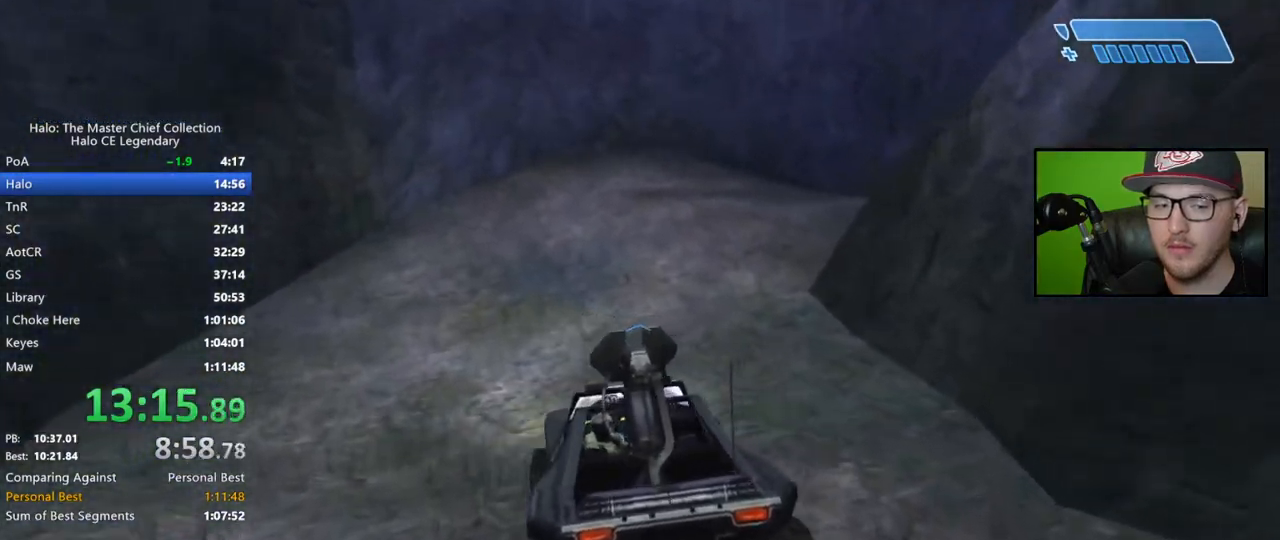
{"buttons": [], "left_stick": "up", "right_stick": "right", "events": []}
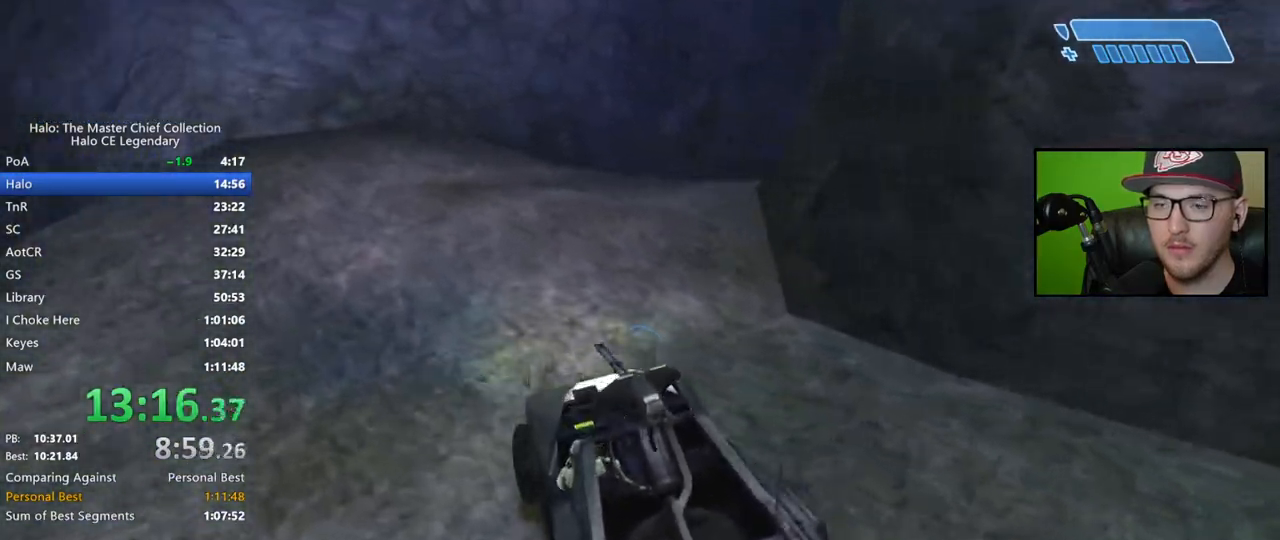
{"buttons": [], "left_stick": "up", "right_stick": "right", "events": [[133, "left_stick", "center"], [300, "left_stick", "up"]]}
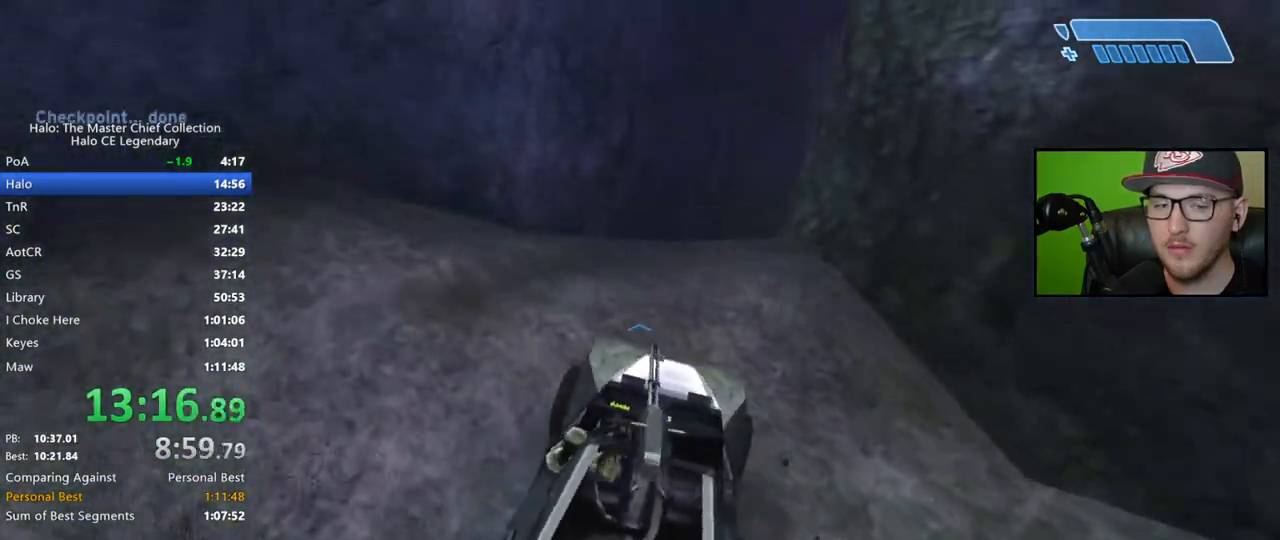
{"buttons": [], "left_stick": "up", "right_stick": "right", "events": [[33, "right_stick", "down-right"], [217, "right_stick", "right"]]}
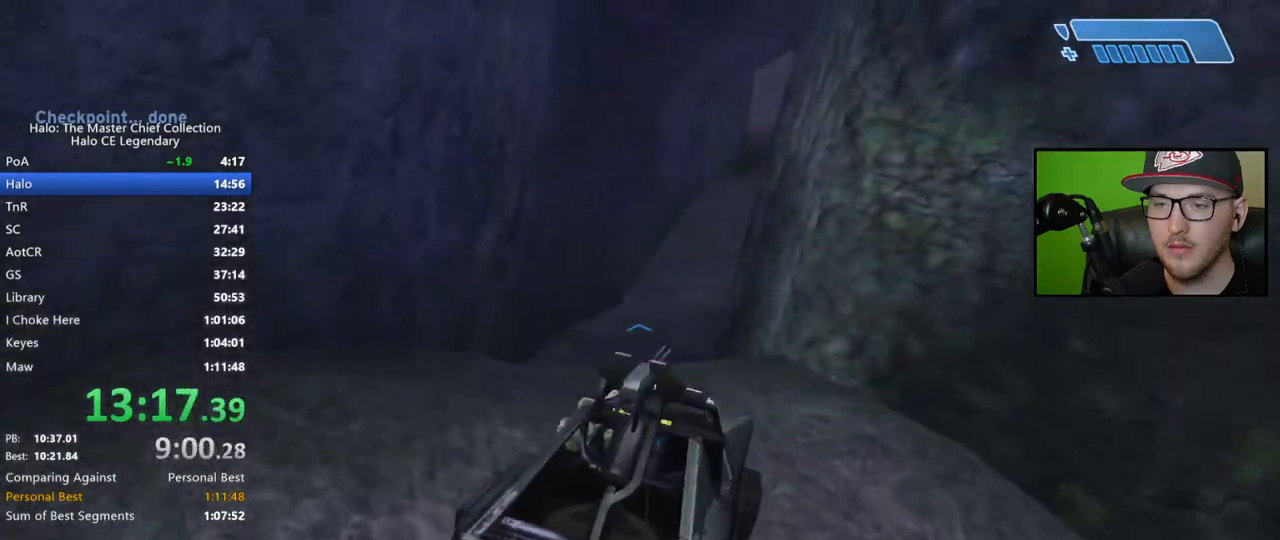
{"buttons": [], "left_stick": "up", "right_stick": "right", "events": []}
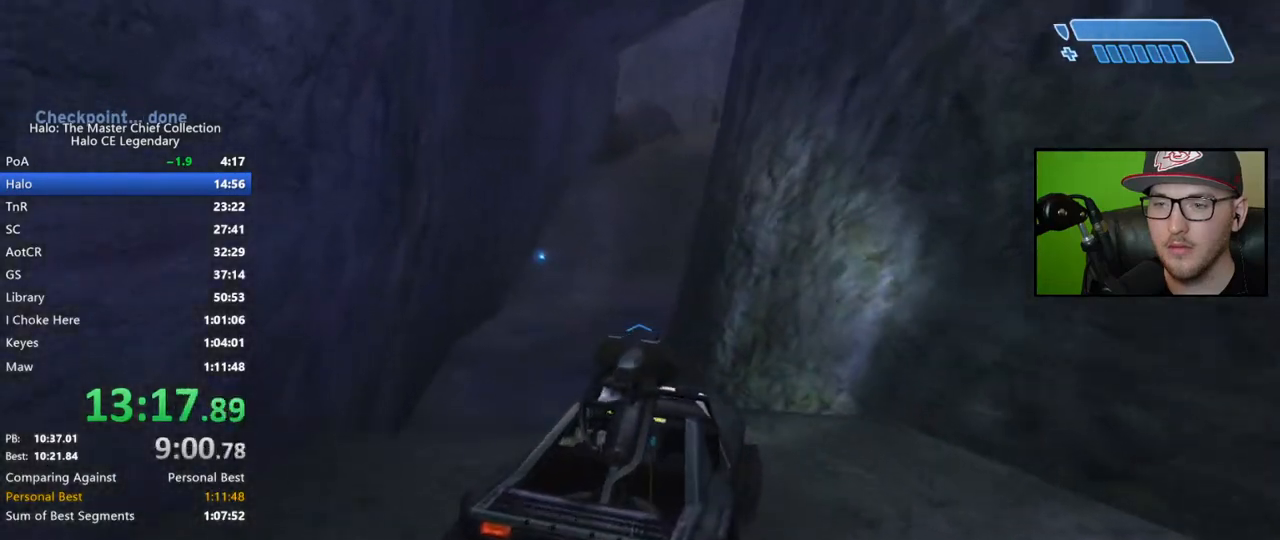
{"buttons": [], "left_stick": "up", "right_stick": "right", "events": []}
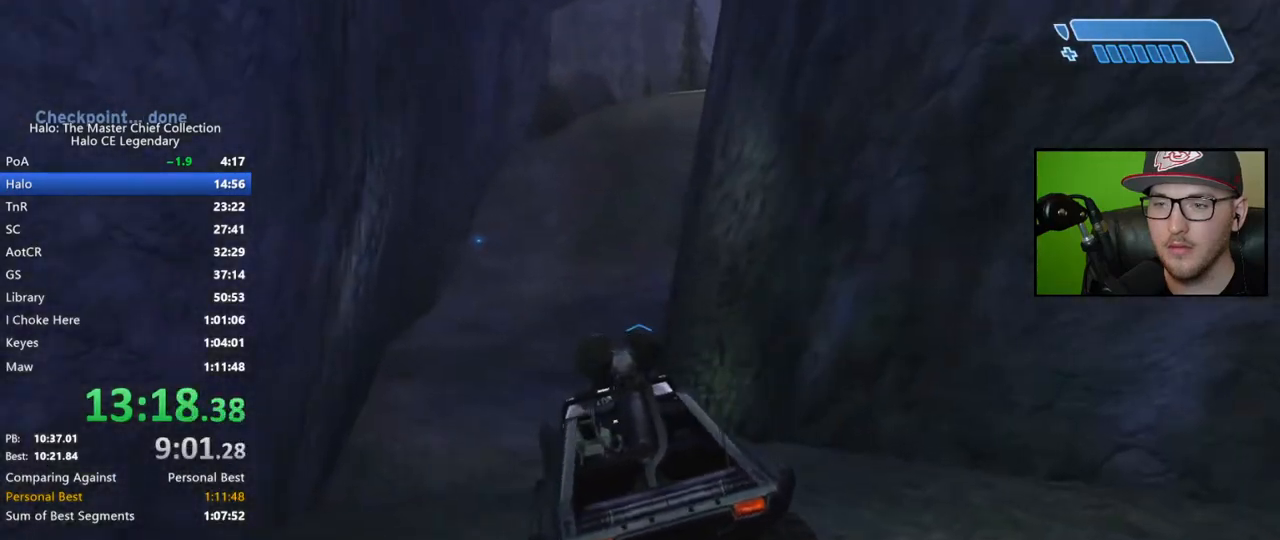
{"buttons": [], "left_stick": "up", "right_stick": "right", "events": [[100, "right_stick", "center"], [483, "right_stick", "right"]]}
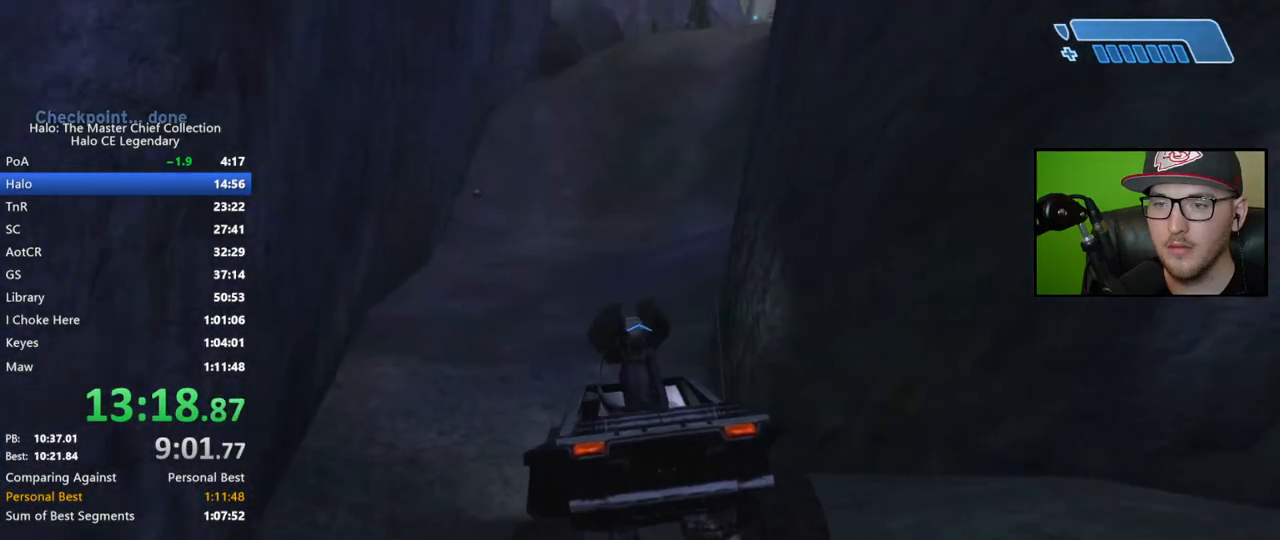
{"buttons": [], "left_stick": "up", "right_stick": "up-right", "events": [[133, "right_stick", "up-right"]]}
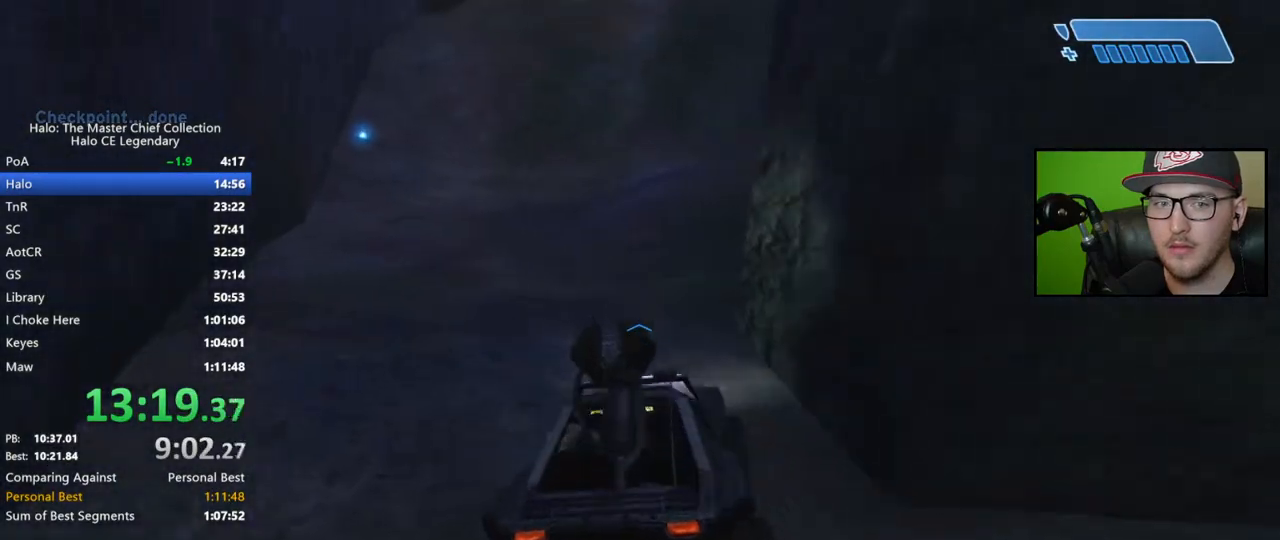
{"buttons": [], "left_stick": "up", "right_stick": "up-right", "events": []}
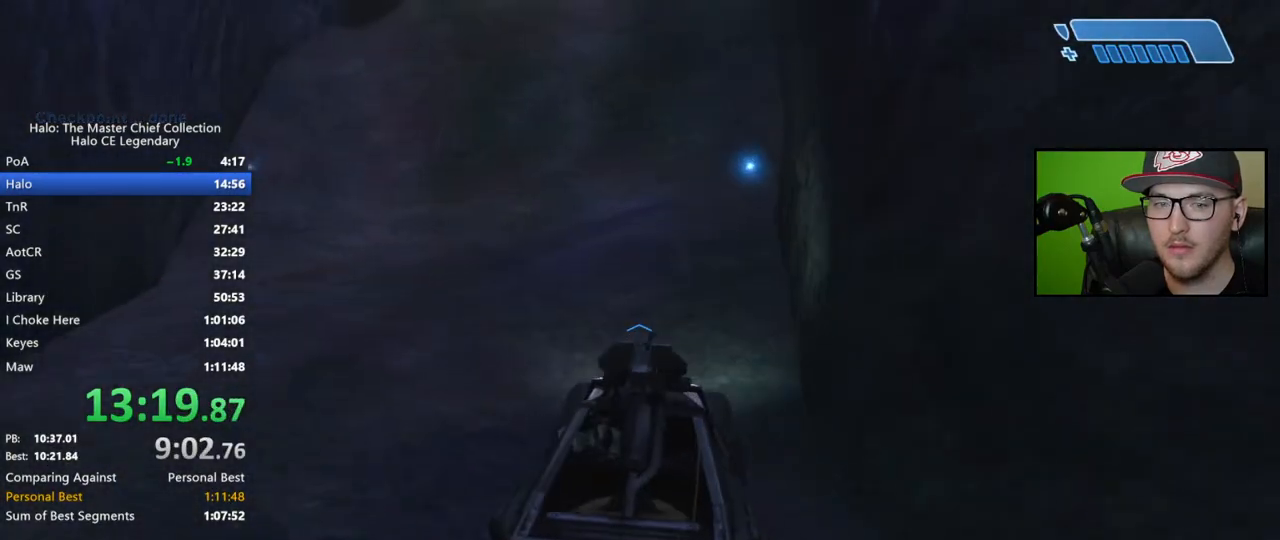
{"buttons": [], "left_stick": "up", "right_stick": "up-right", "events": []}
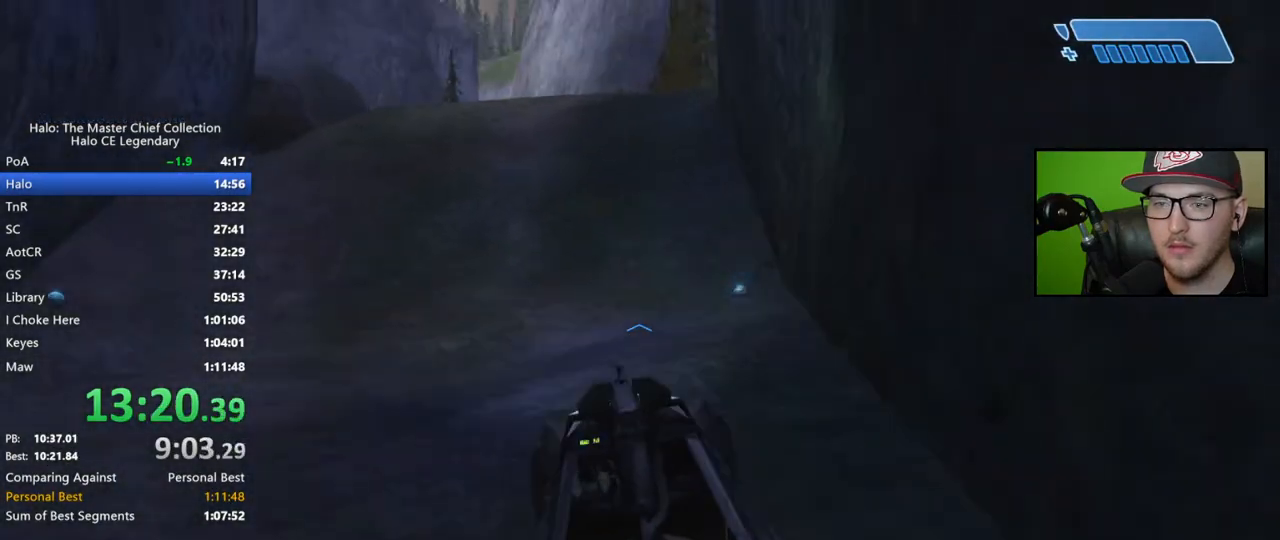
{"buttons": [], "left_stick": "up", "right_stick": "center", "events": [[267, "right_stick", "center"]]}
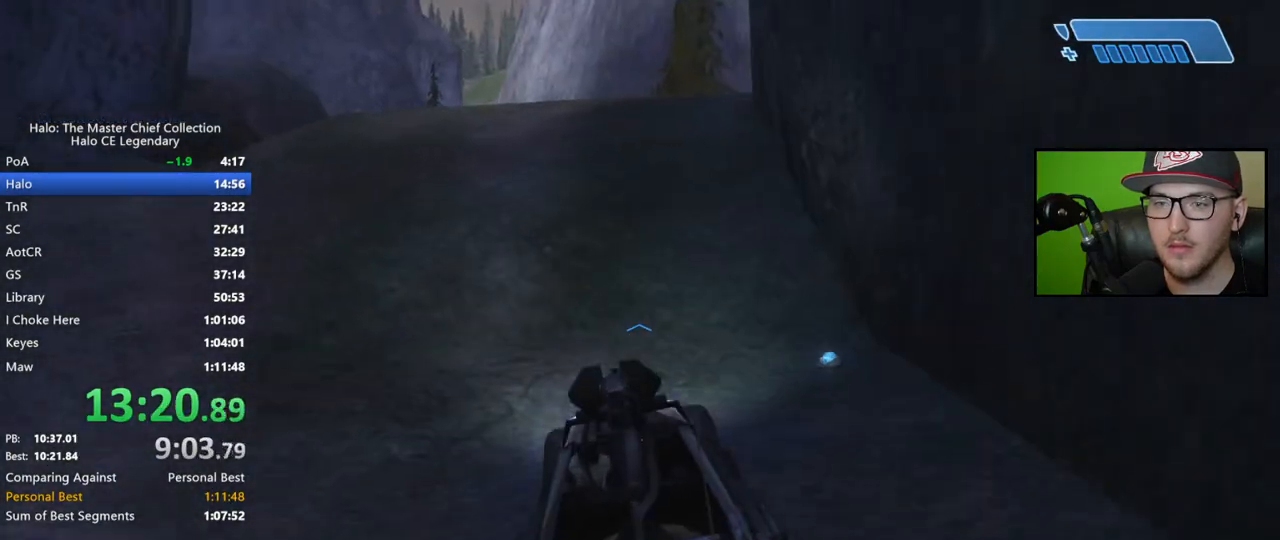
{"buttons": [], "left_stick": "up", "right_stick": "up-right", "events": [[483, "right_stick", "up-right"]]}
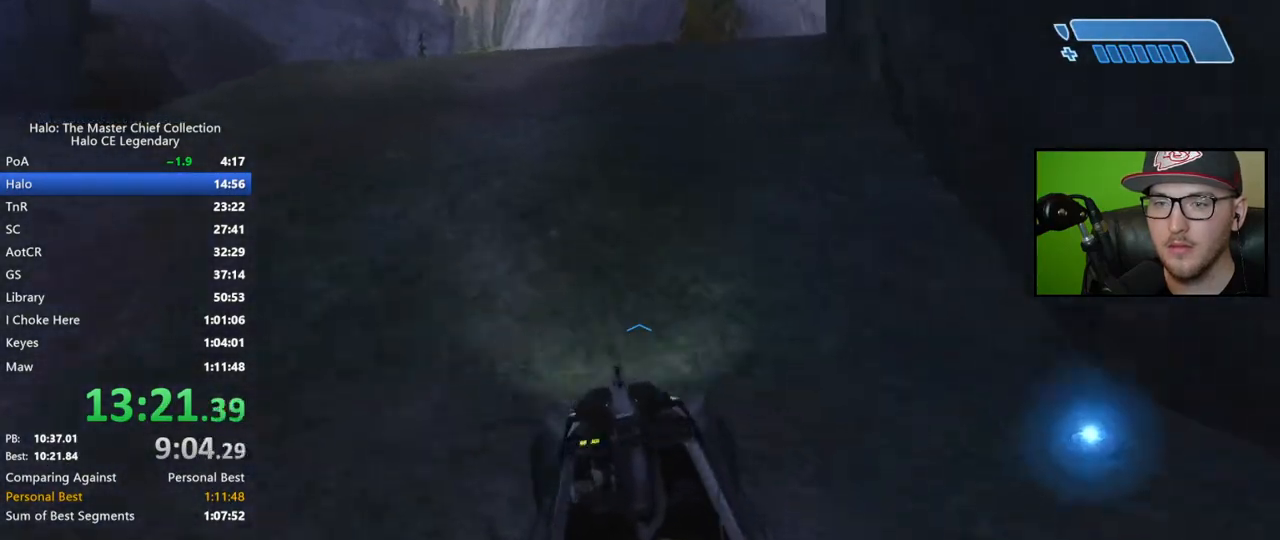
{"buttons": [], "left_stick": "up", "right_stick": "right", "events": [[33, "right_stick", "right"]]}
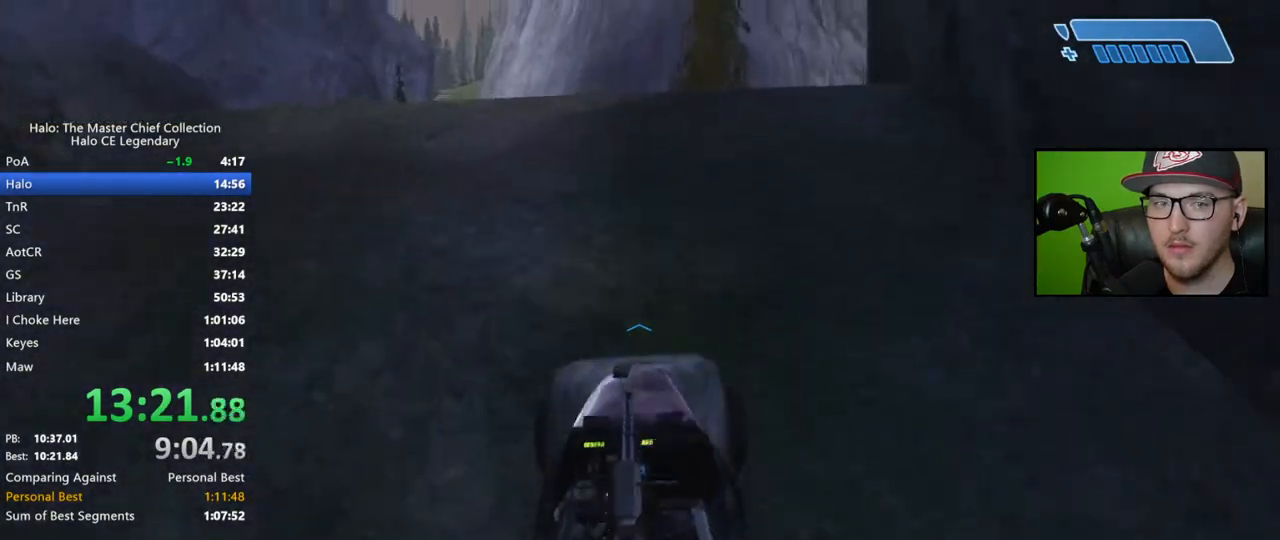
{"buttons": [], "left_stick": "up", "right_stick": "center", "events": [[33, "right_stick", "center"]]}
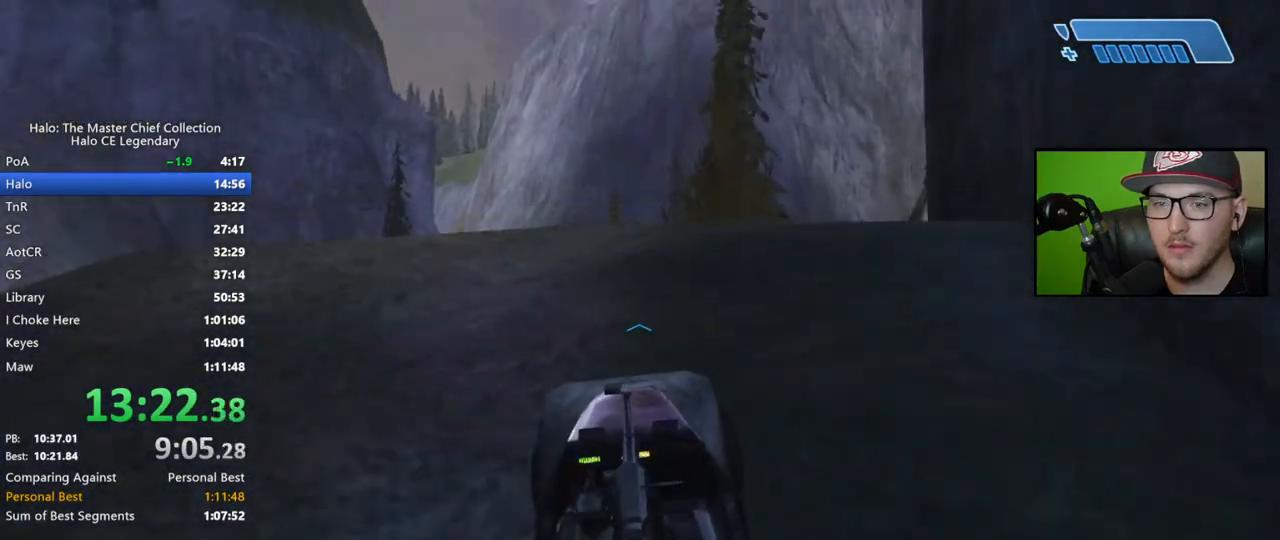
{"buttons": [], "left_stick": "up", "right_stick": "center", "events": []}
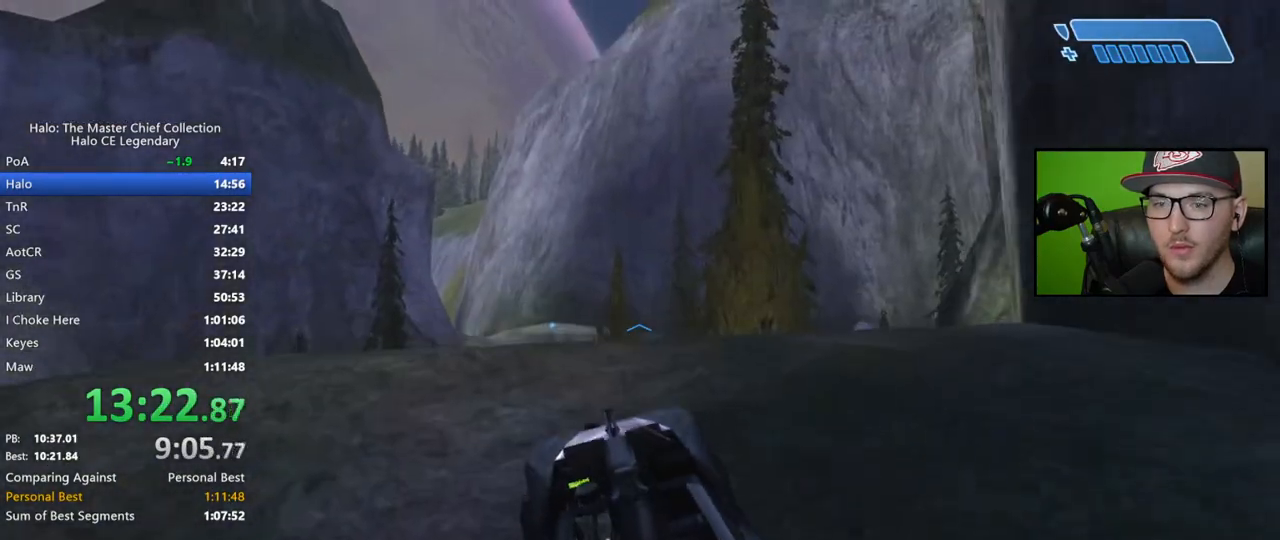
{"buttons": [], "left_stick": "up", "right_stick": "down-left", "events": [[117, "right_stick", "down-left"]]}
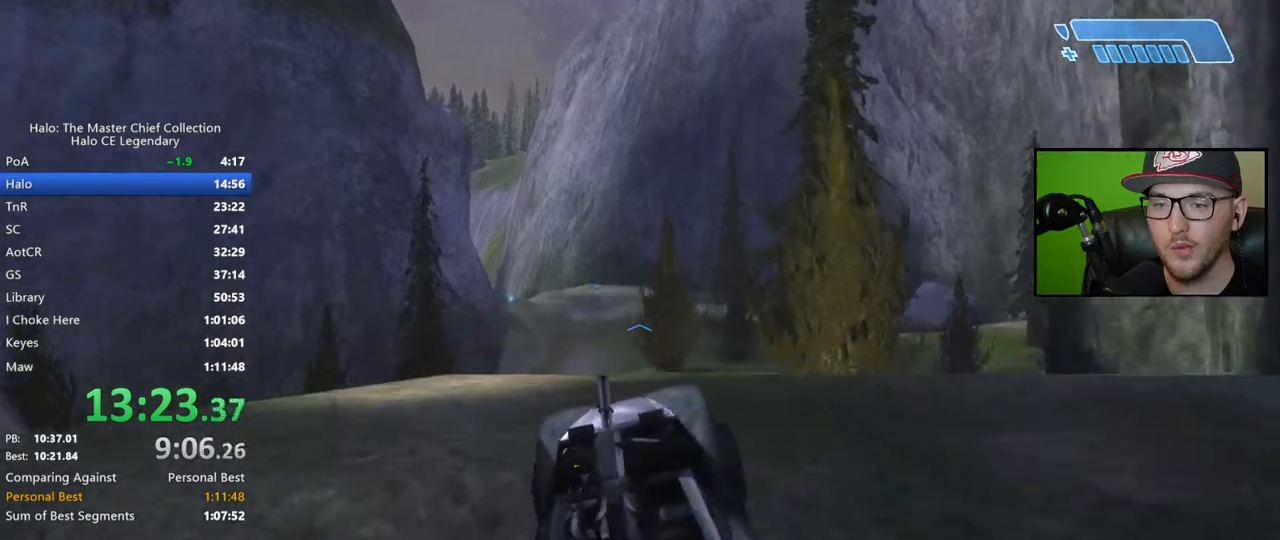
{"buttons": [], "left_stick": "up", "right_stick": "down-right", "events": [[150, "right_stick", "center"], [433, "right_stick", "down"], [500, "right_stick", "down-right"]]}
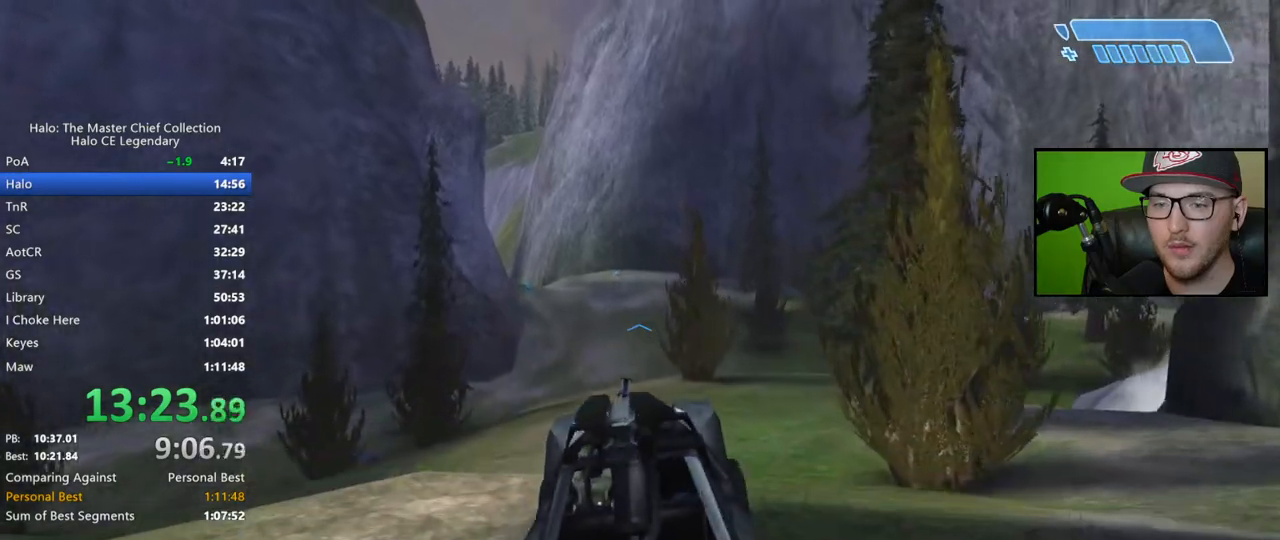
{"buttons": [], "left_stick": "up", "right_stick": "down-right", "events": []}
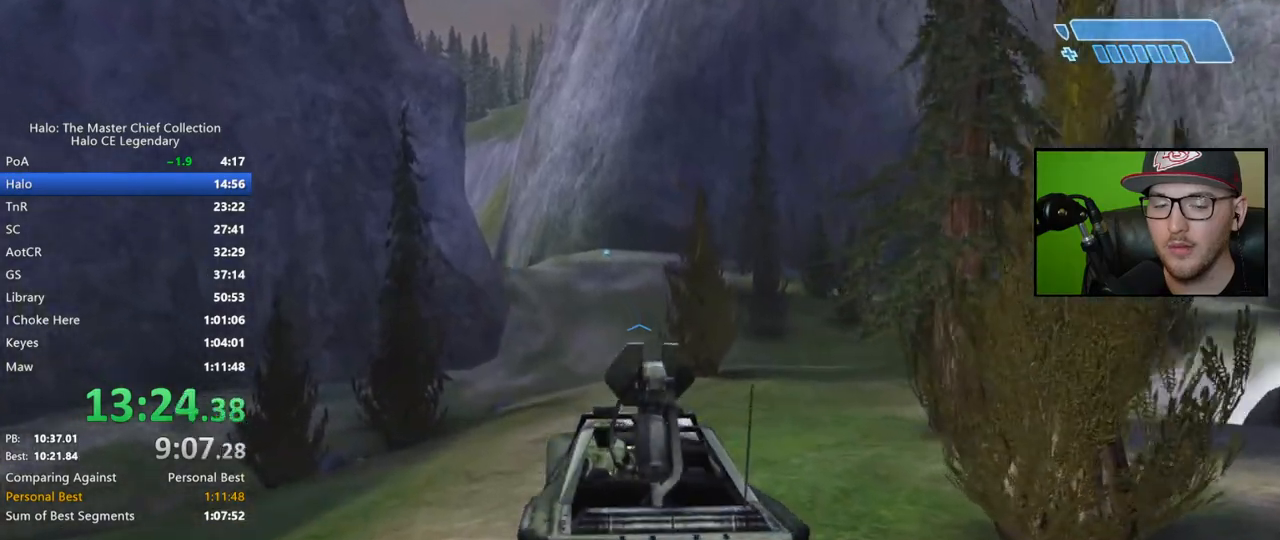
{"buttons": [], "left_stick": "up", "right_stick": "center", "events": [[117, "right_stick", "right"], [400, "right_stick", "center"]]}
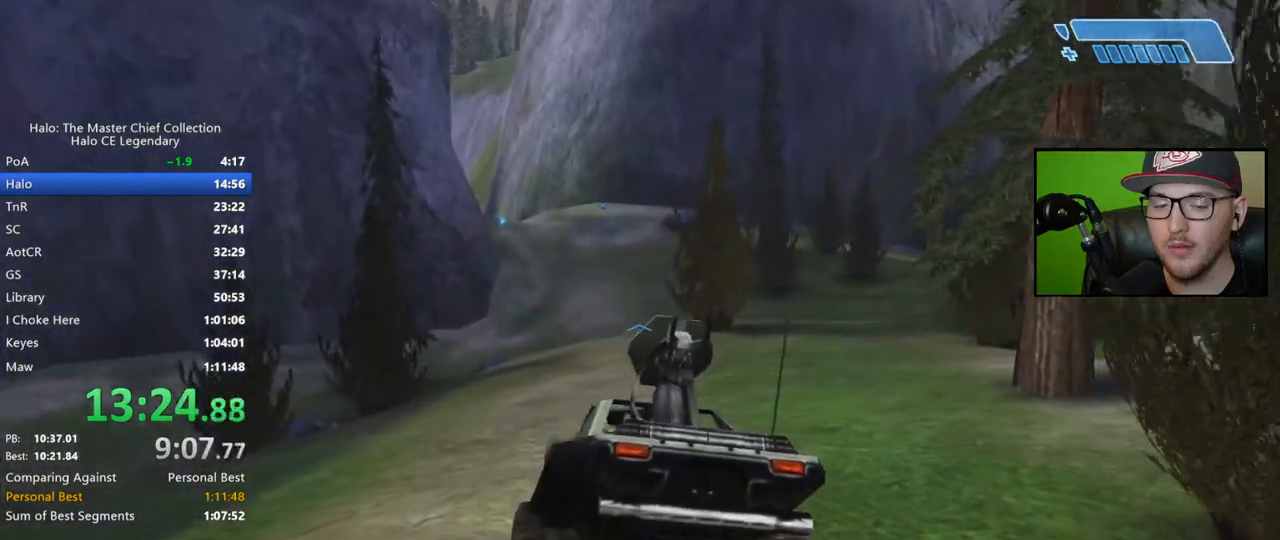
{"buttons": [], "left_stick": "up", "right_stick": "center", "events": []}
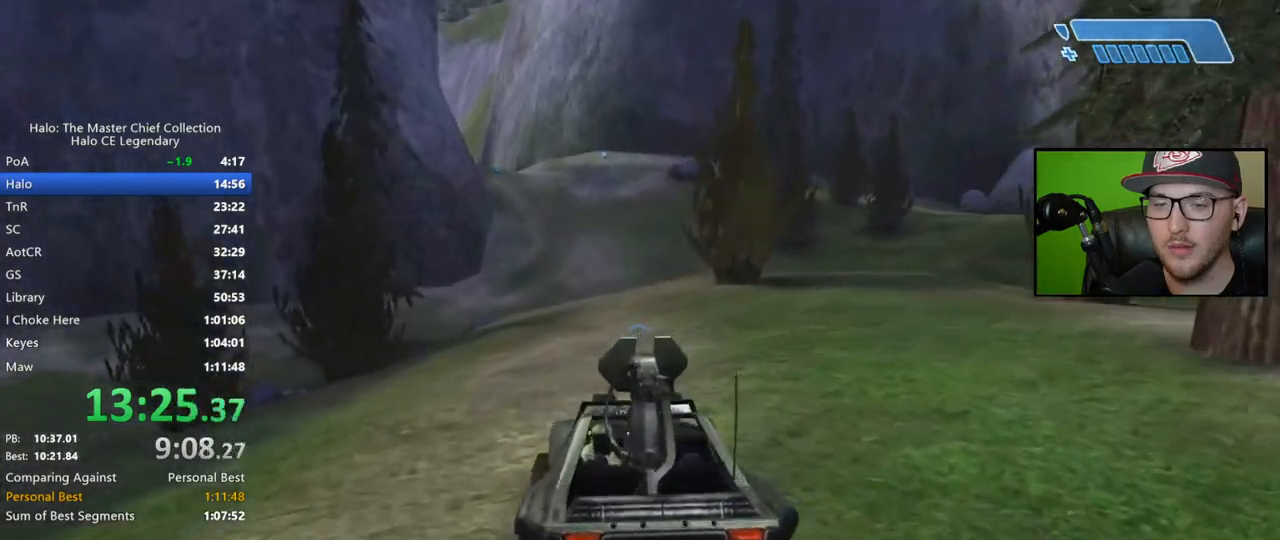
{"buttons": [], "left_stick": "up", "right_stick": "right", "events": [[483, "right_stick", "right"]]}
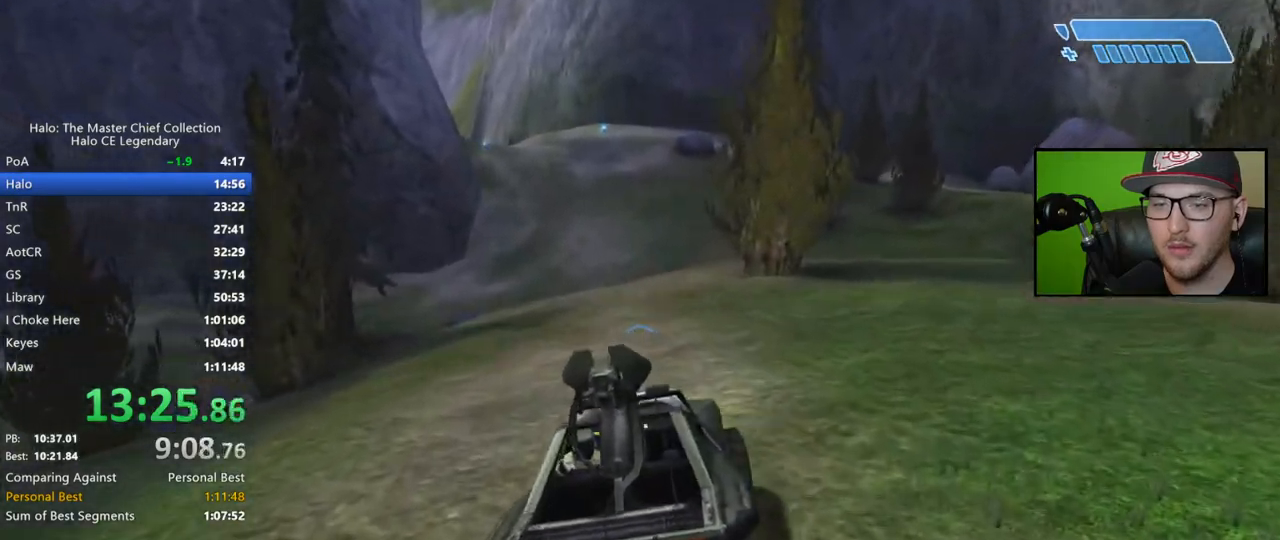
{"buttons": [], "left_stick": "up", "right_stick": "center", "events": [[83, "right_stick", "center"]]}
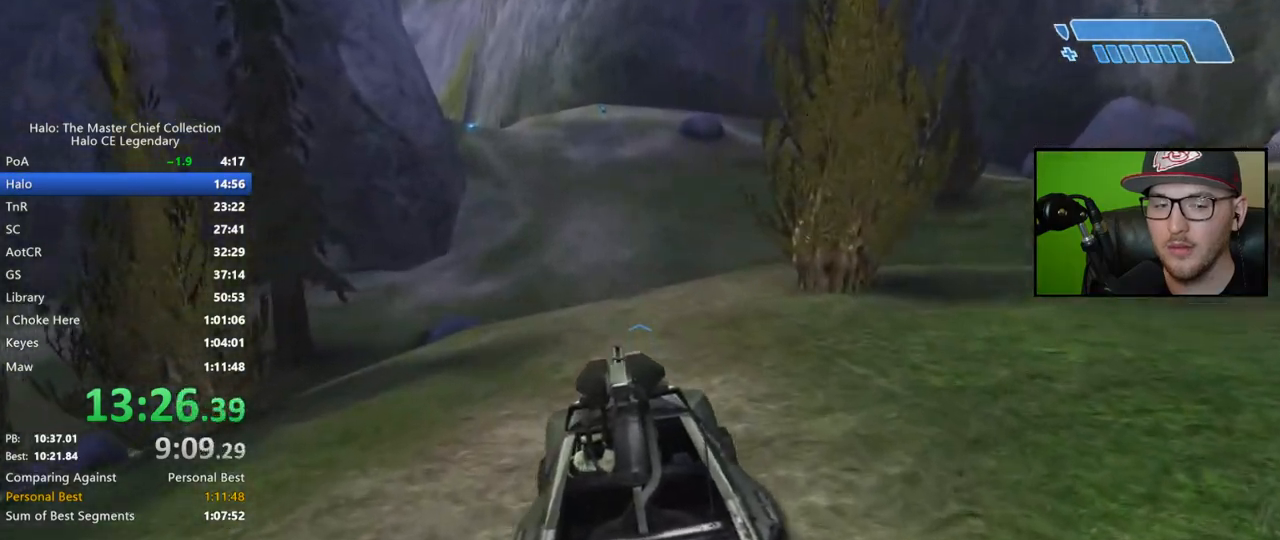
{"buttons": [], "left_stick": "up", "right_stick": "center", "events": []}
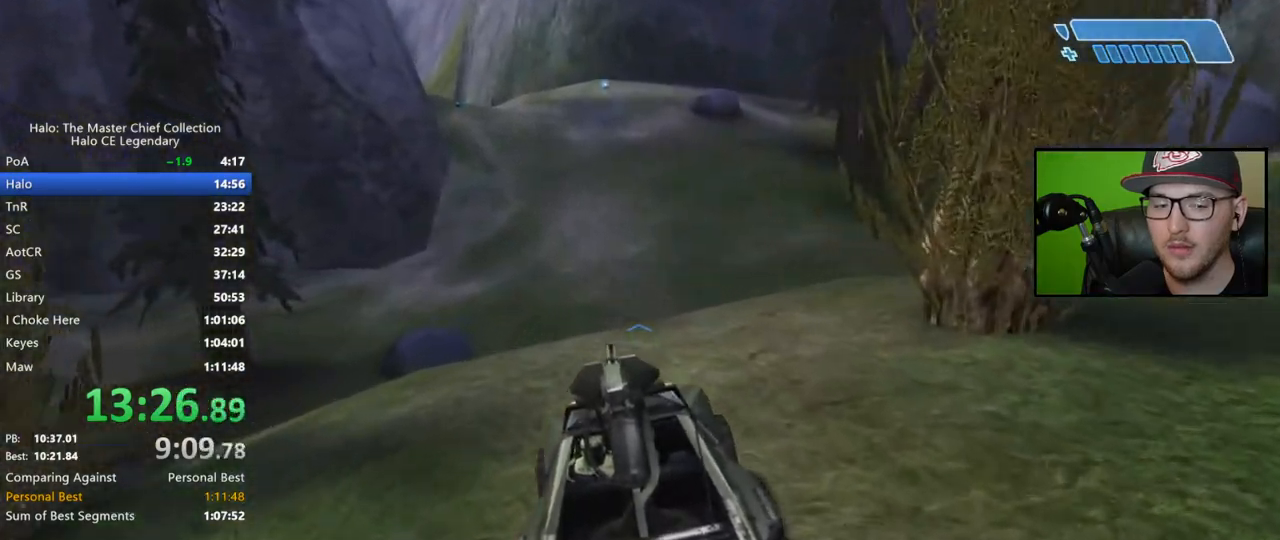
{"buttons": [], "left_stick": "up", "right_stick": "center", "events": []}
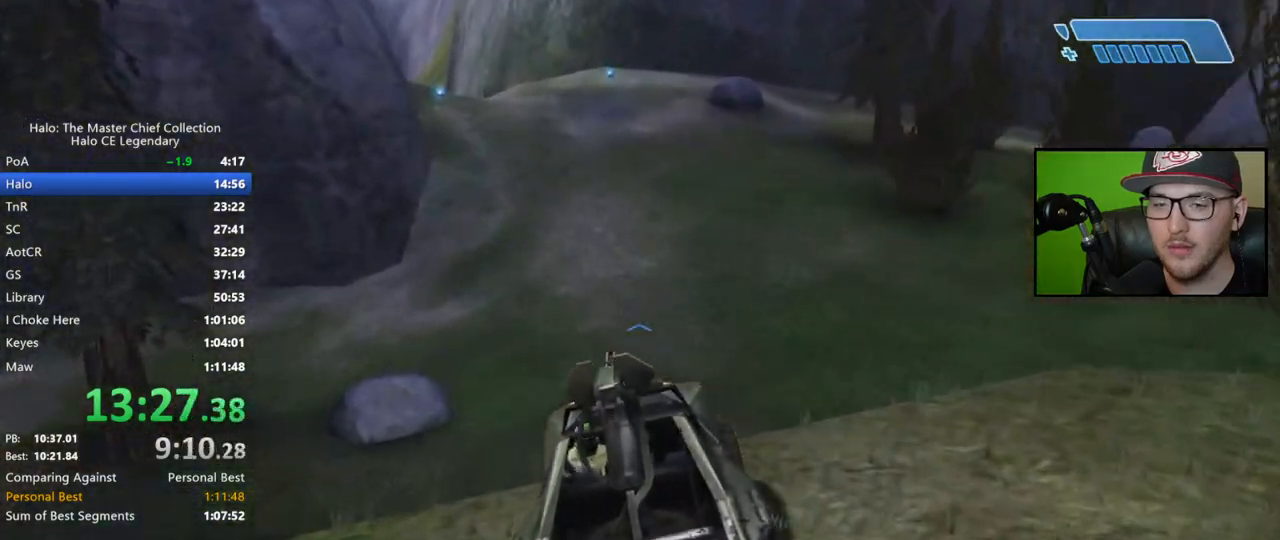
{"buttons": [], "left_stick": "up", "right_stick": "right", "events": [[50, "right_stick", "right"]]}
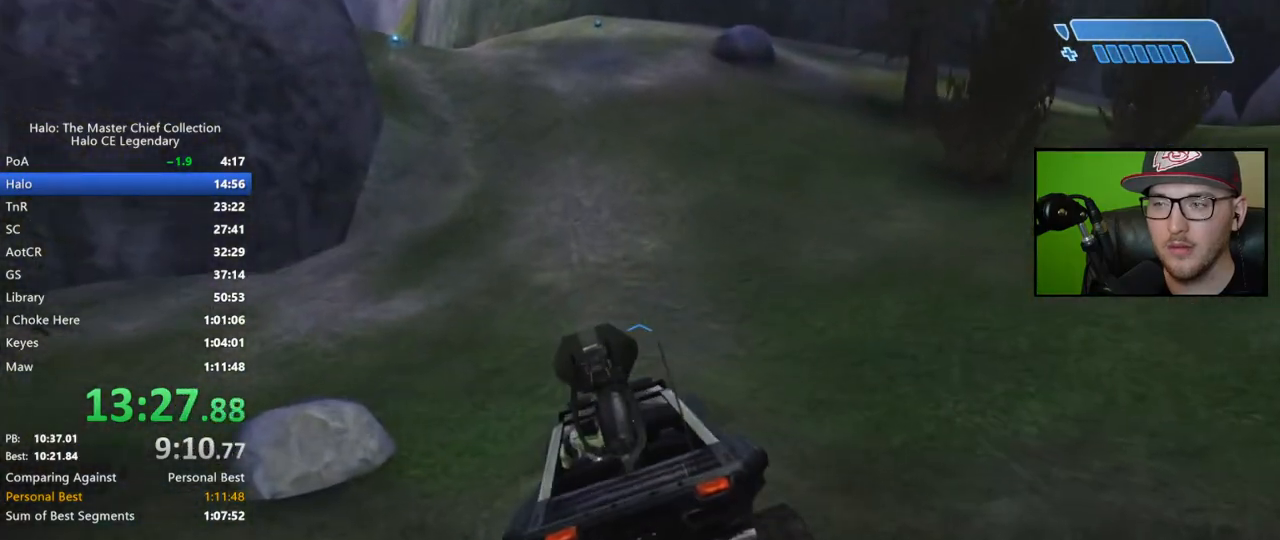
{"buttons": [], "left_stick": "up", "right_stick": "center", "events": [[233, "right_stick", "center"]]}
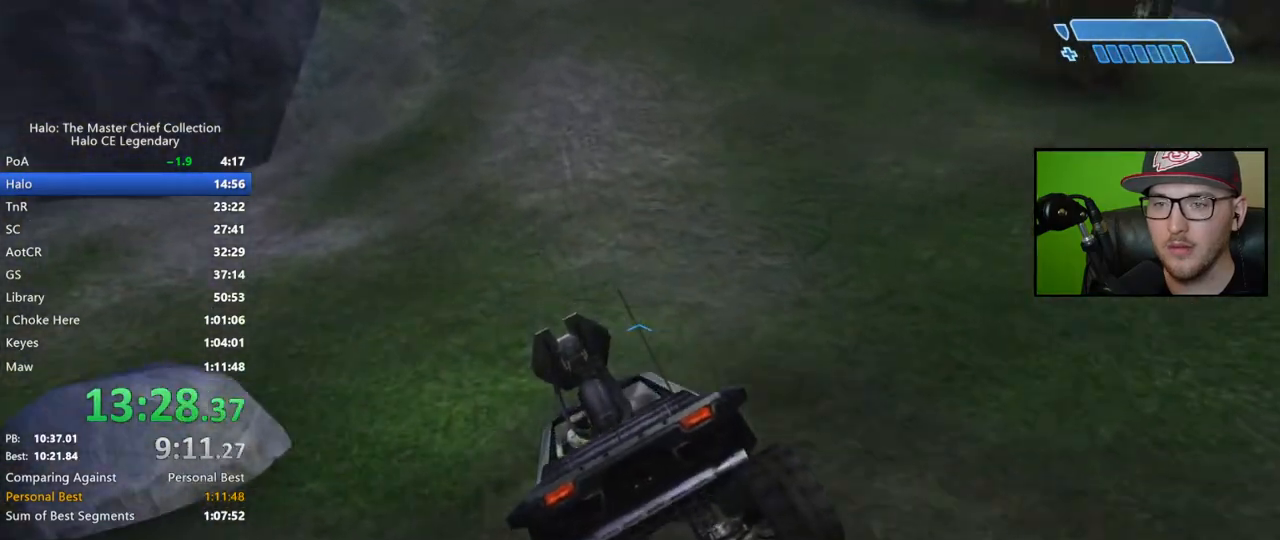
{"buttons": [], "left_stick": "up", "right_stick": "up", "events": [[117, "right_stick", "up"]]}
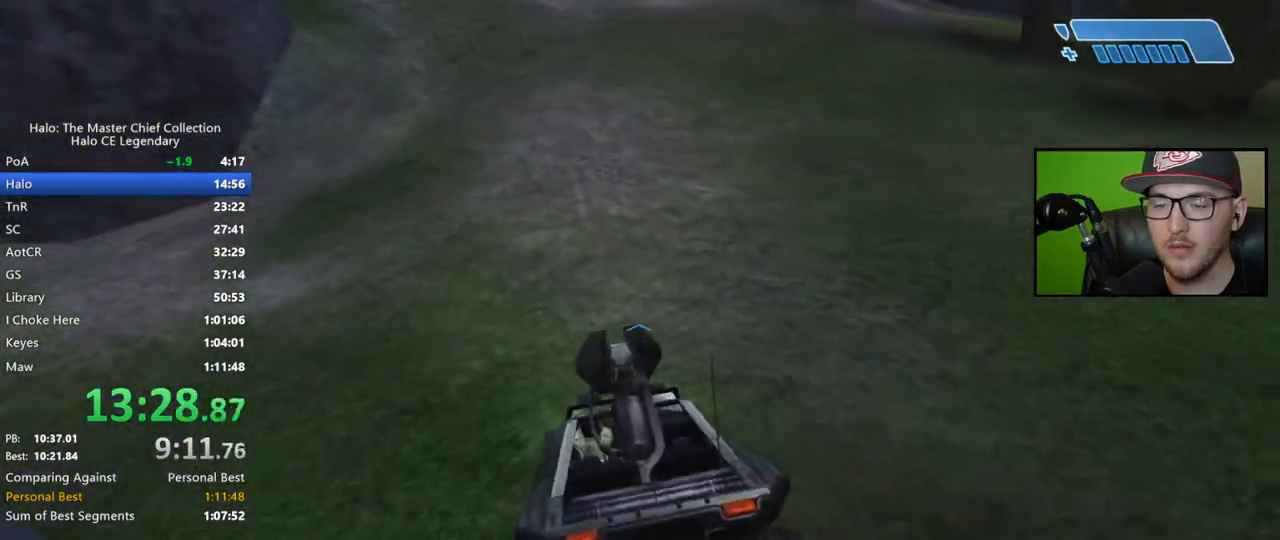
{"buttons": [], "left_stick": "up", "right_stick": "up", "events": []}